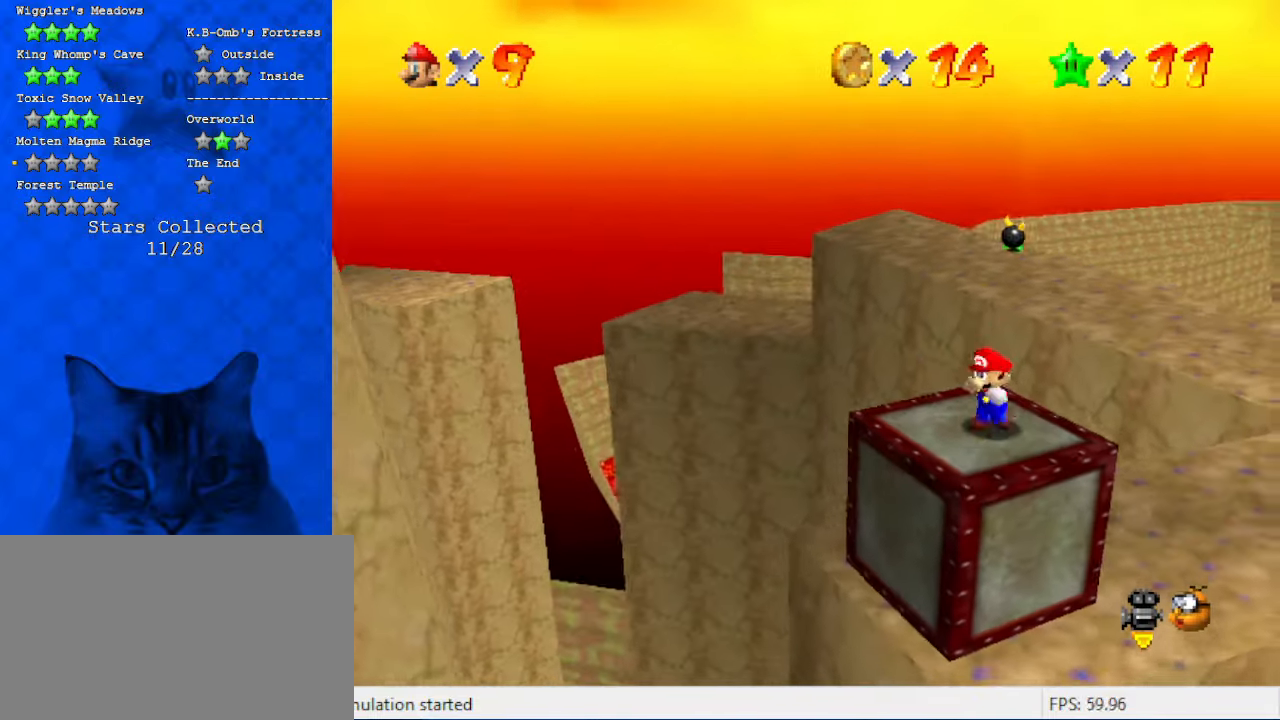
Gameplay with keyboard; each line is a JSON object with the keys held at the frame after it. "events" lists presses ("down") and releases ("up") of "a", "c", "ctrl", "d", "down", "left", "return", "right", "s", "shift", "up", "w", "x" and "y" between this image and that frame as [ms after this image, input, new state], when the widget could be followed in between. No other keys are recorded. Mouse input is not recorded.
{"keys": ["a", "down"], "events": [[67, "down", "up"], [100, "left", "up"], [267, "a", "down"], [267, "left", "down"], [300, "down", "down"], [400, "left", "up"], [434, "a", "up"], [500, "a", "down"]]}
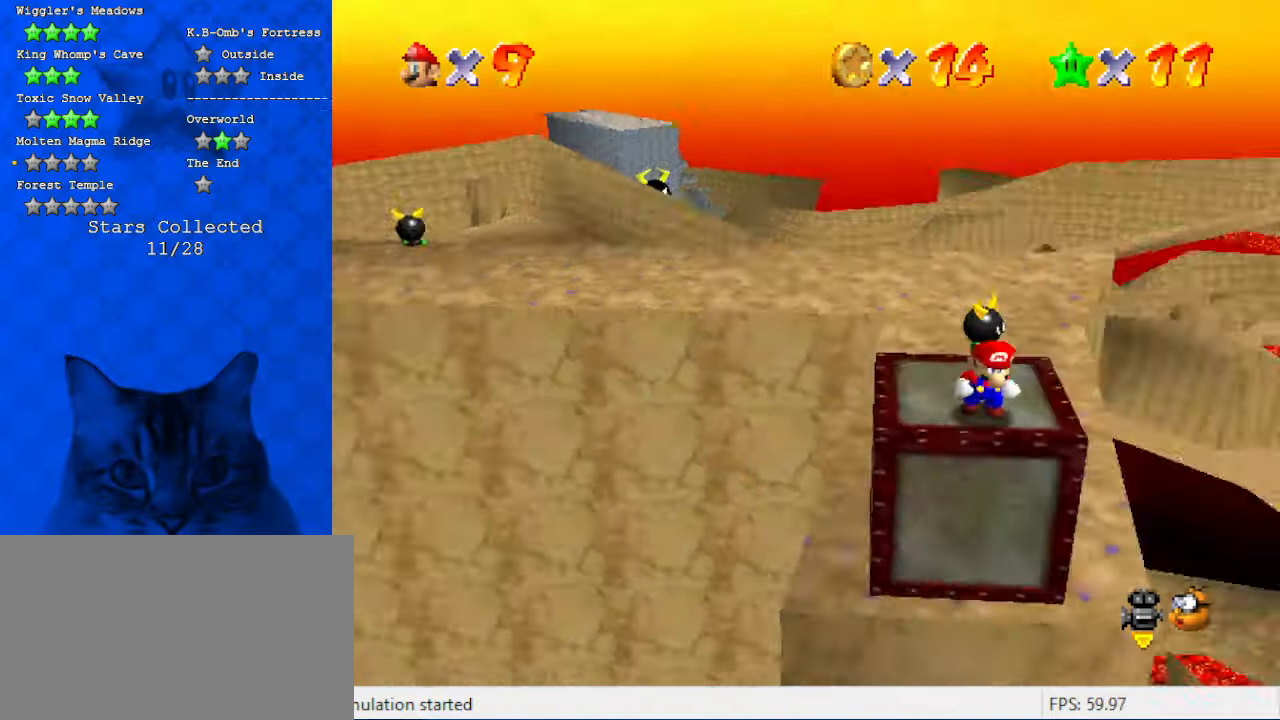
{"keys": [], "events": [[134, "a", "up"], [234, "down", "up"], [300, "a", "down"], [300, "right", "down"], [467, "right", "up"], [500, "a", "up"]]}
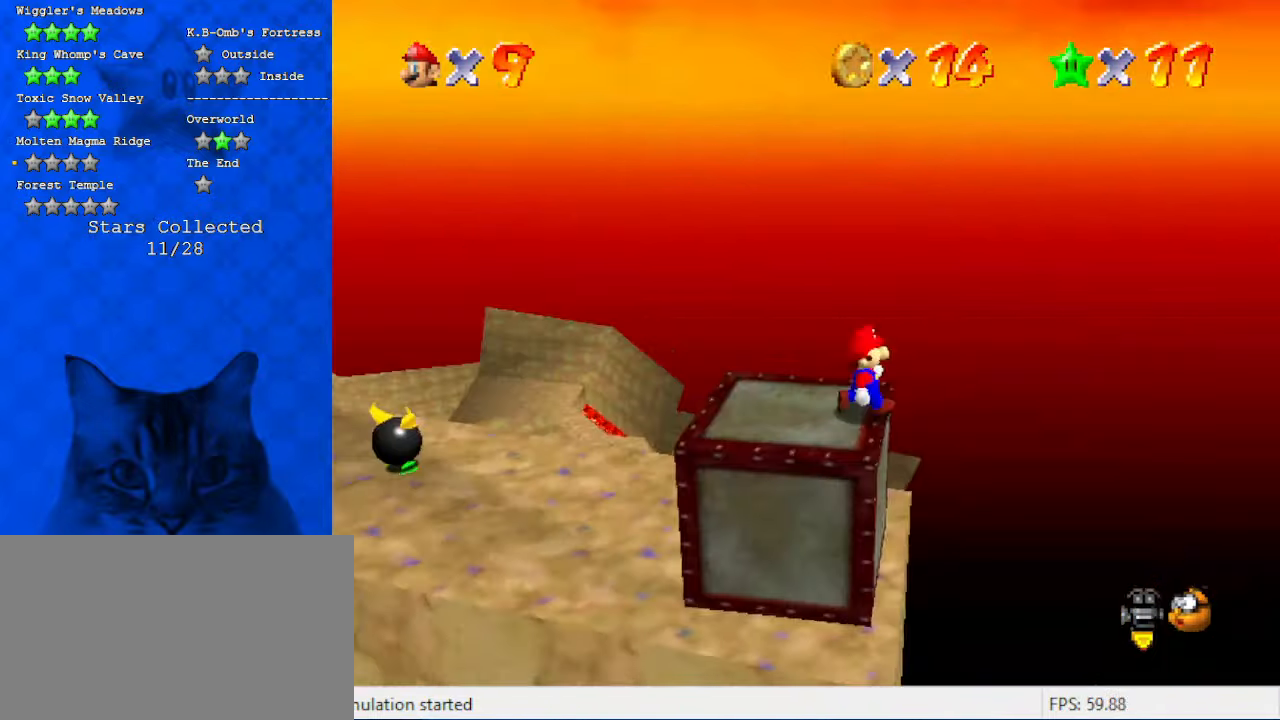
{"keys": ["down"], "events": [[167, "up", "down"], [267, "up", "up"], [367, "shift", "down"], [467, "down", "down"], [467, "shift", "up"]]}
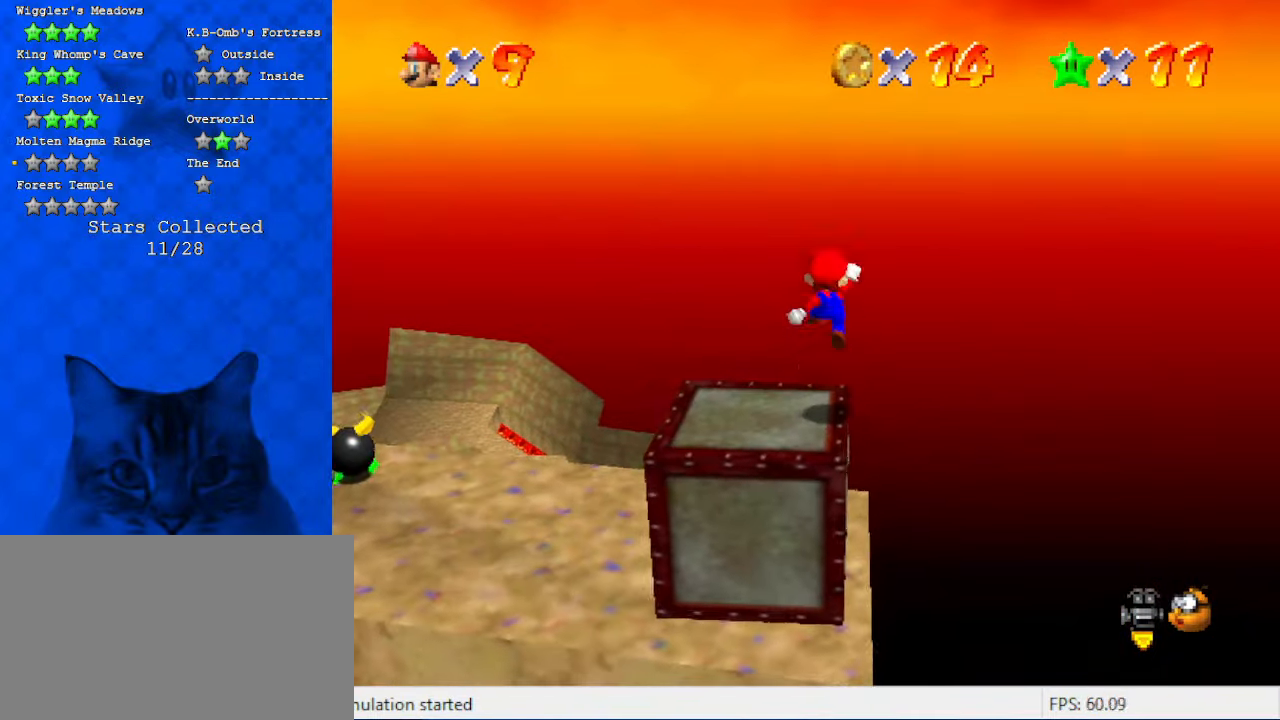
{"keys": [], "events": [[134, "down", "up"], [300, "up", "down"], [334, "c", "down"], [434, "up", "up"], [467, "c", "up"]]}
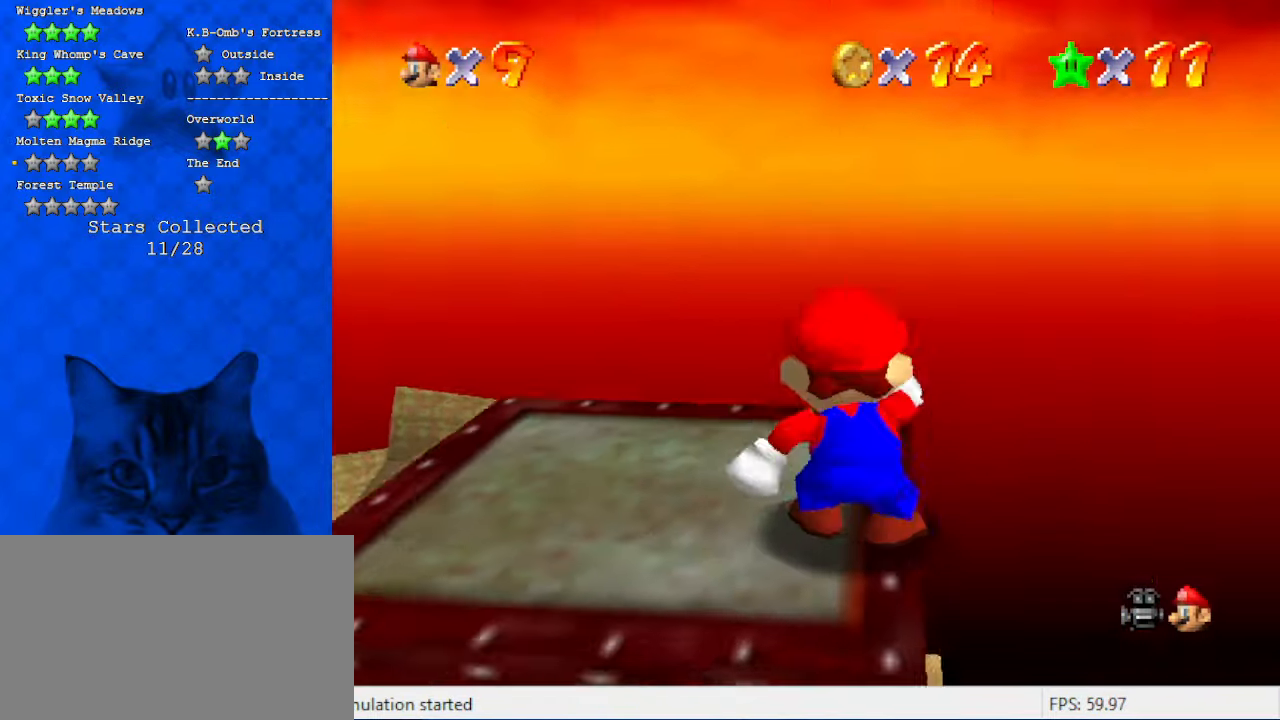
{"keys": ["up"], "events": [[67, "w", "down"], [100, "w", "up"], [200, "w", "down"], [300, "w", "up"], [434, "up", "down"]]}
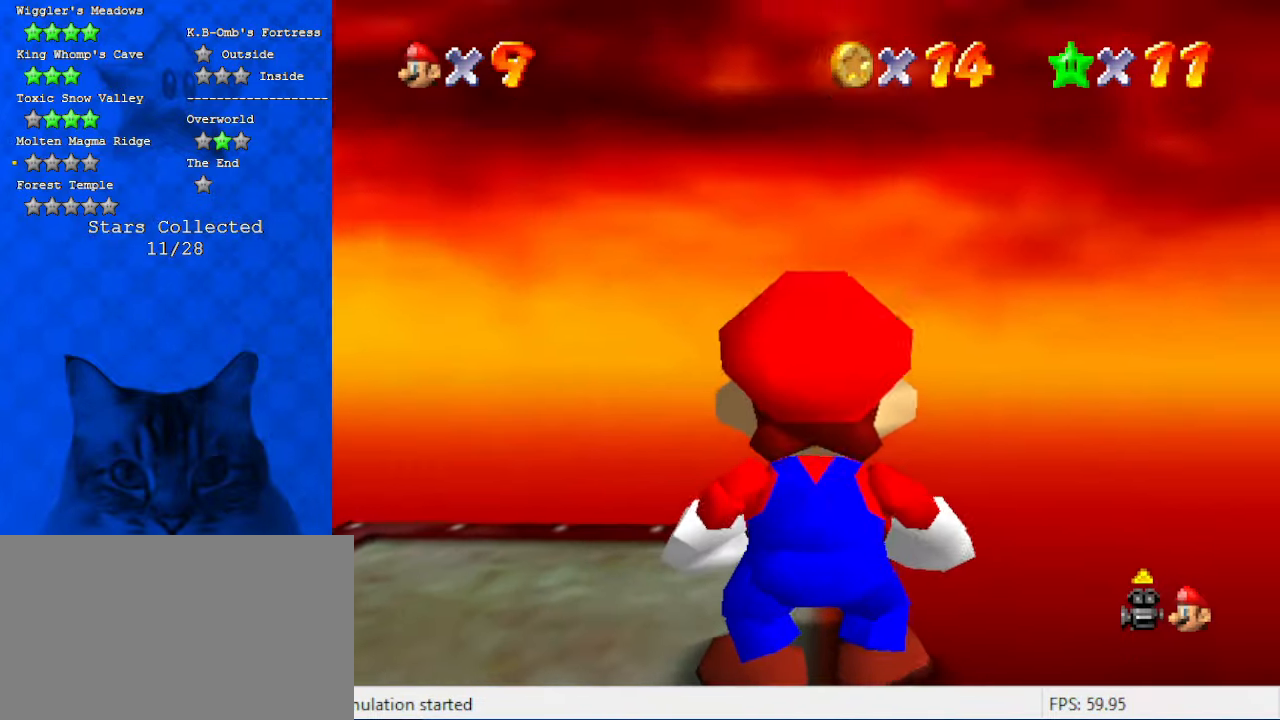
{"keys": ["up"], "events": []}
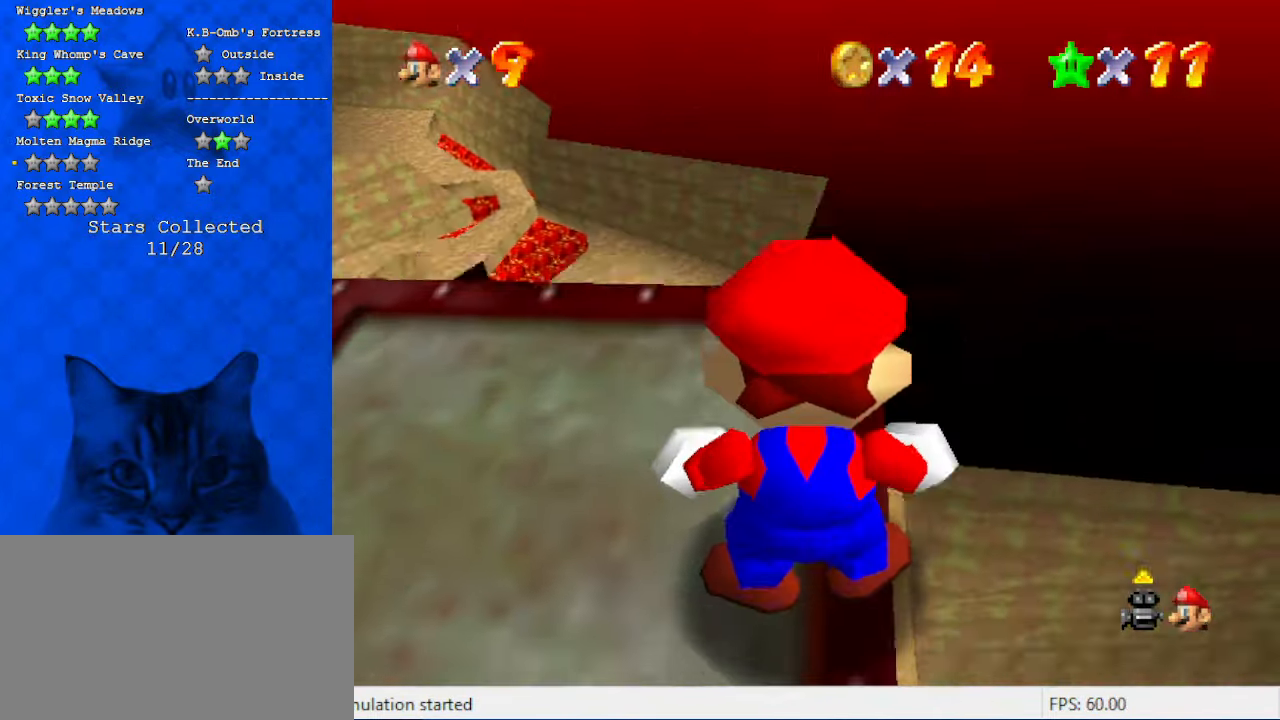
{"keys": ["left", "up"], "events": [[467, "left", "down"]]}
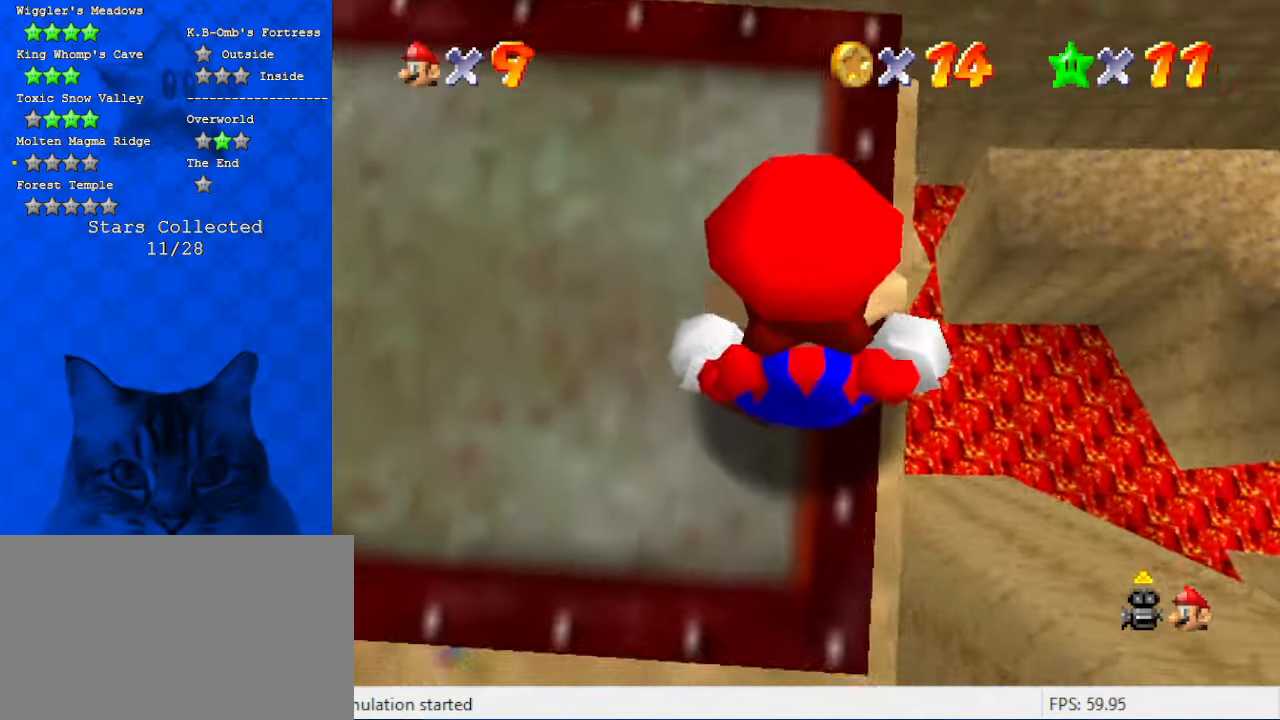
{"keys": [], "events": [[67, "up", "up"], [434, "left", "up"]]}
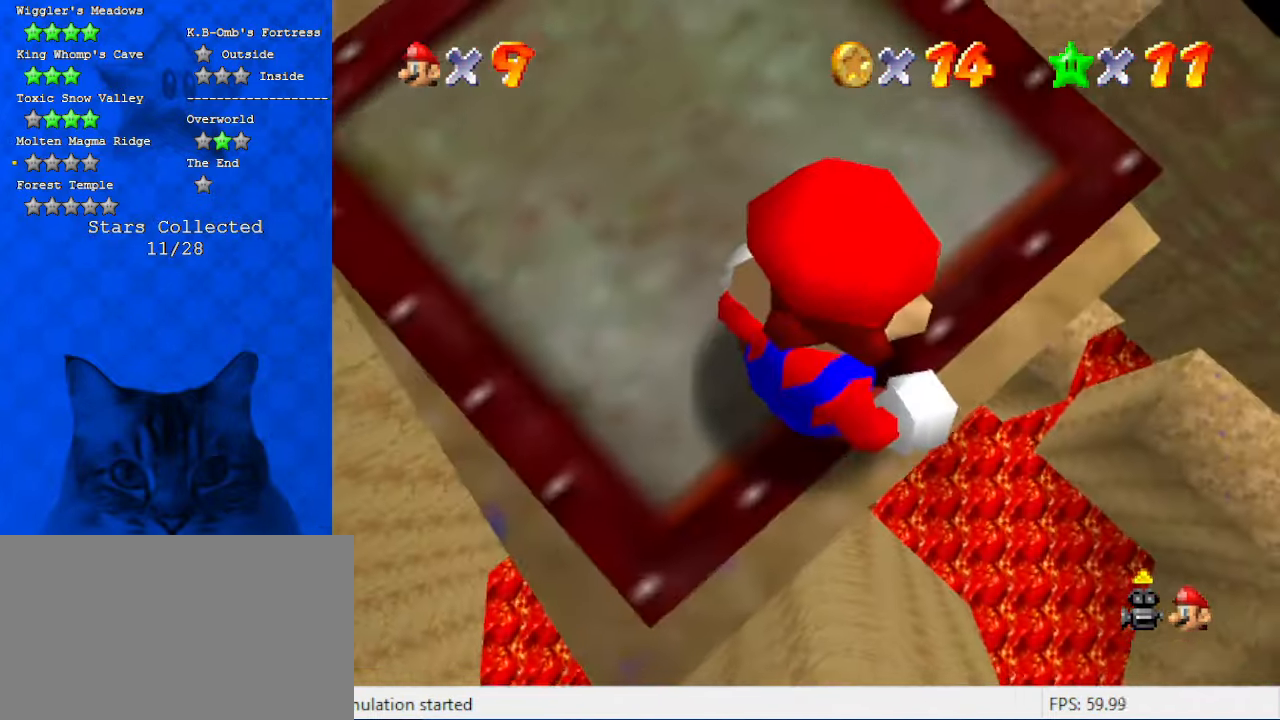
{"keys": ["left"], "events": [[500, "left", "down"]]}
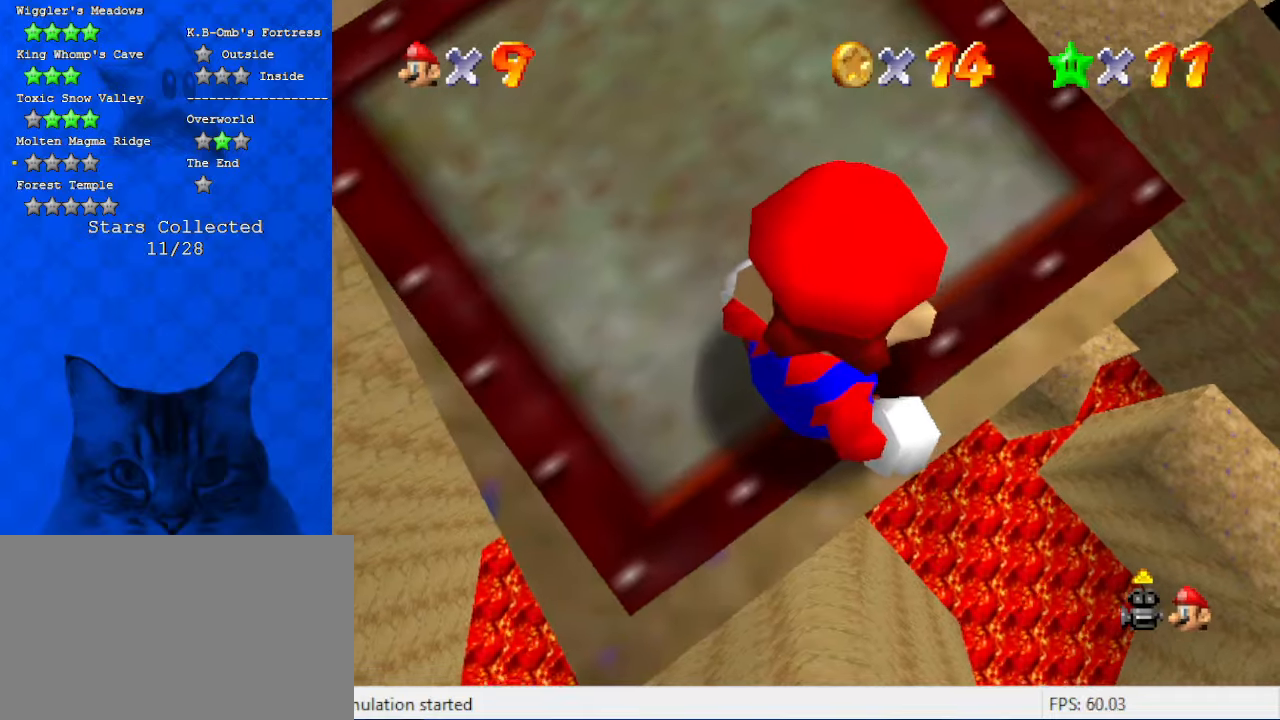
{"keys": ["down", "right"], "events": [[167, "left", "up"], [500, "down", "down"], [500, "right", "down"]]}
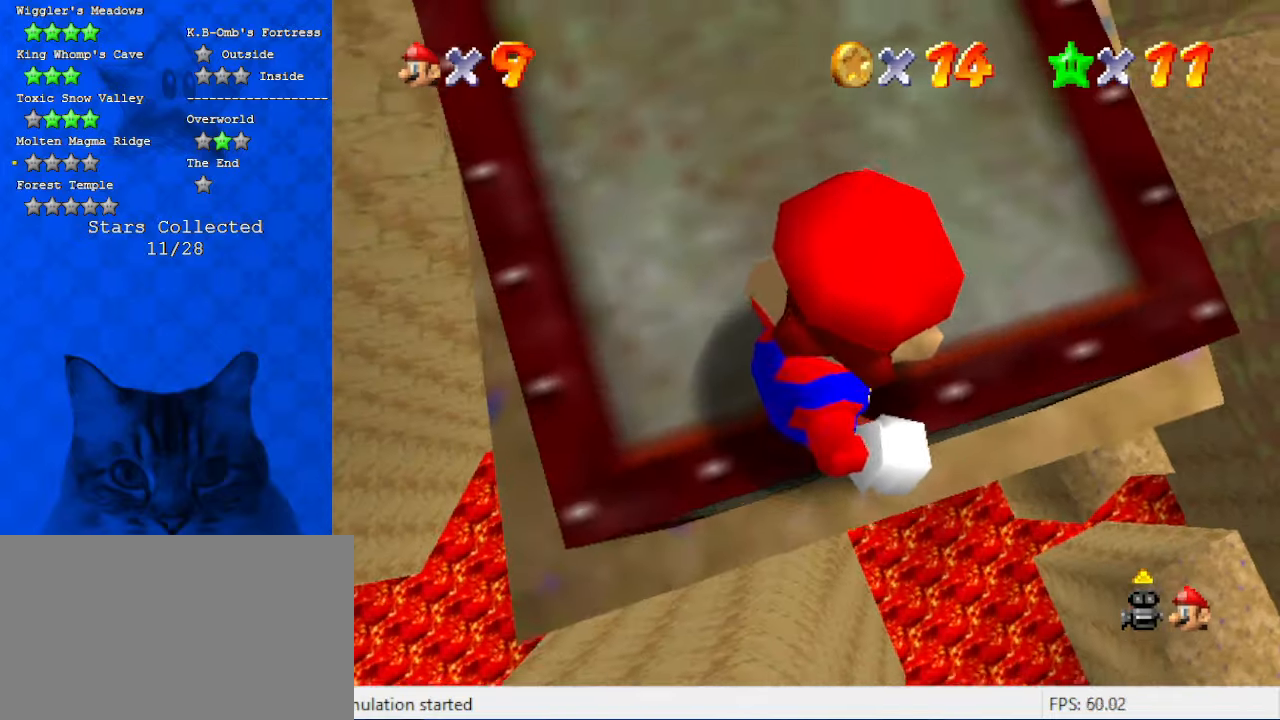
{"keys": ["shift"], "events": [[134, "down", "up"], [200, "right", "up"], [467, "shift", "down"]]}
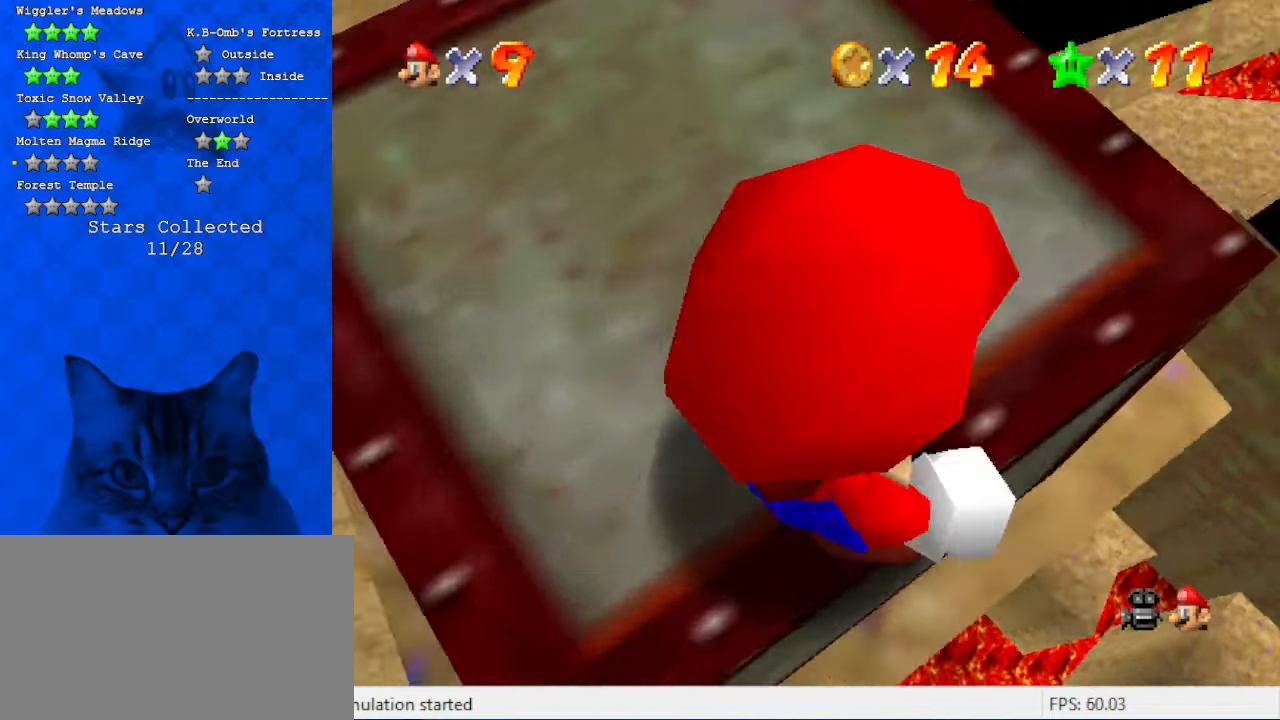
{"keys": ["up"], "events": [[67, "shift", "up"], [167, "d", "down"], [167, "s", "down"], [300, "d", "up"], [300, "s", "up"], [400, "d", "down"], [400, "s", "down"], [434, "up", "down"], [500, "d", "up"], [500, "s", "up"]]}
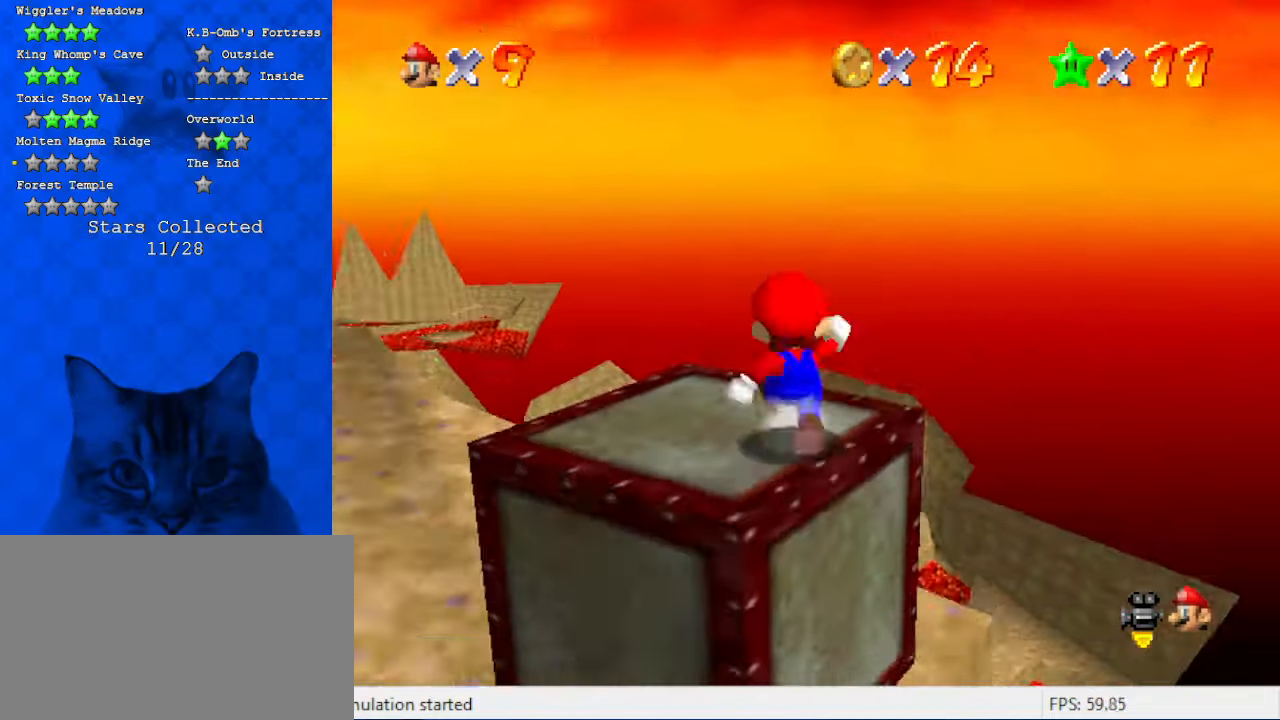
{"keys": ["right"], "events": [[67, "up", "up"], [167, "right", "down"], [200, "d", "down"], [267, "up", "down"], [334, "d", "up"], [334, "up", "up"]]}
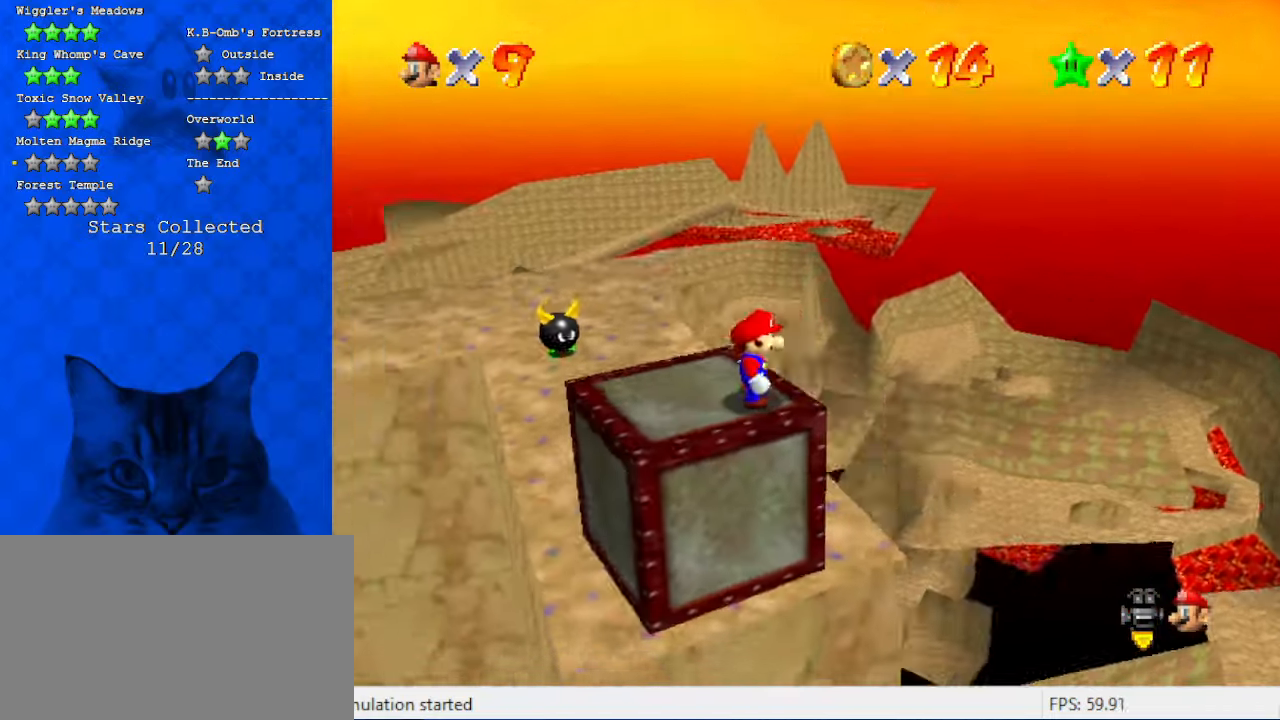
{"keys": [], "events": [[67, "right", "up"]]}
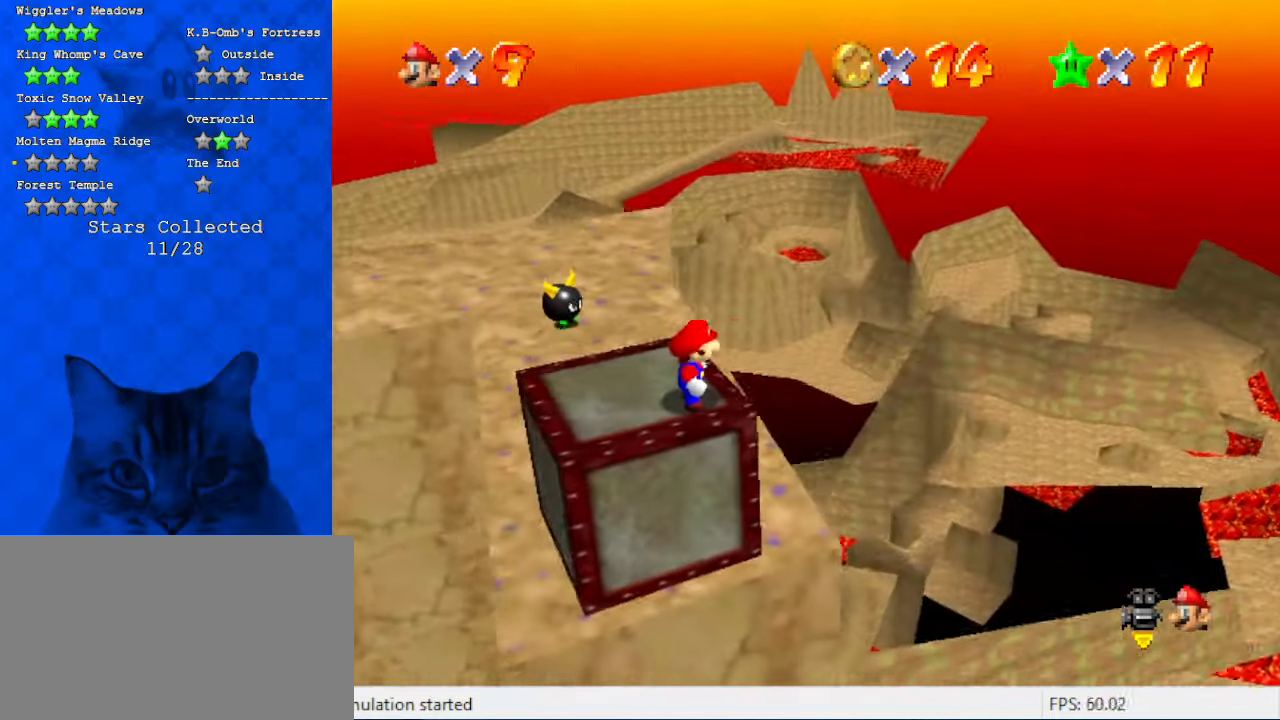
{"keys": [], "events": [[234, "up", "down"], [334, "up", "up"]]}
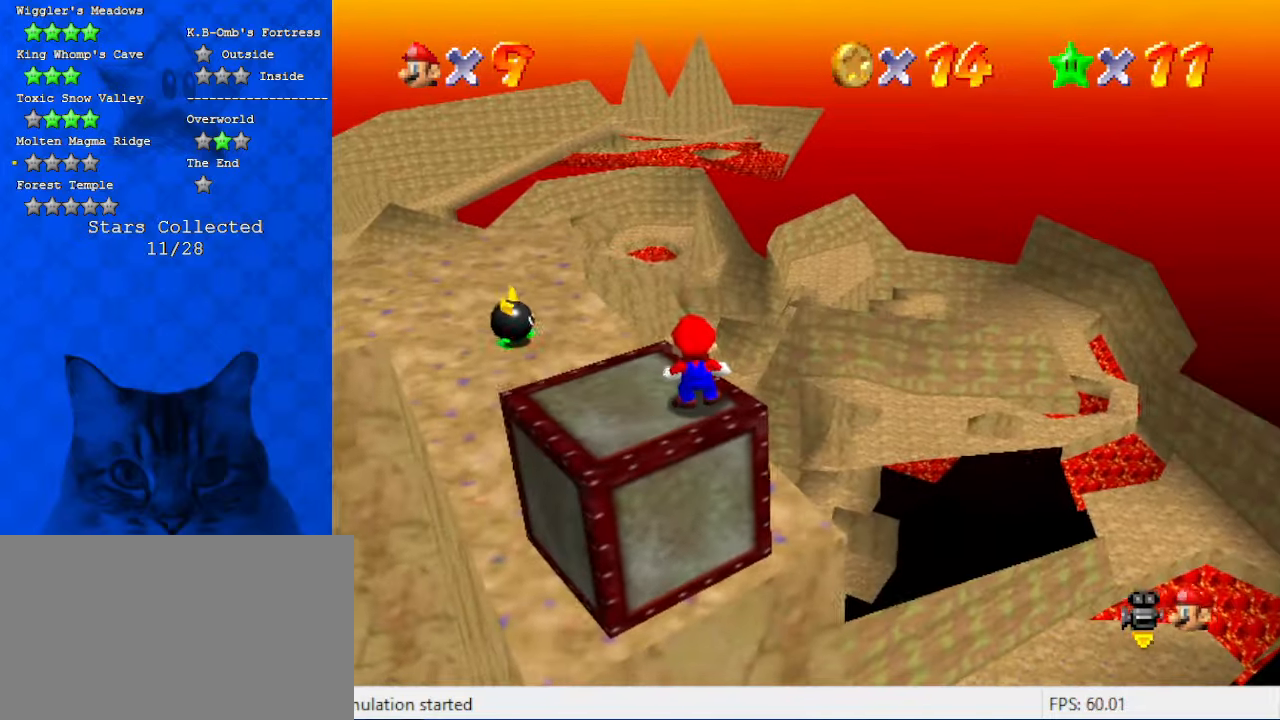
{"keys": [], "events": []}
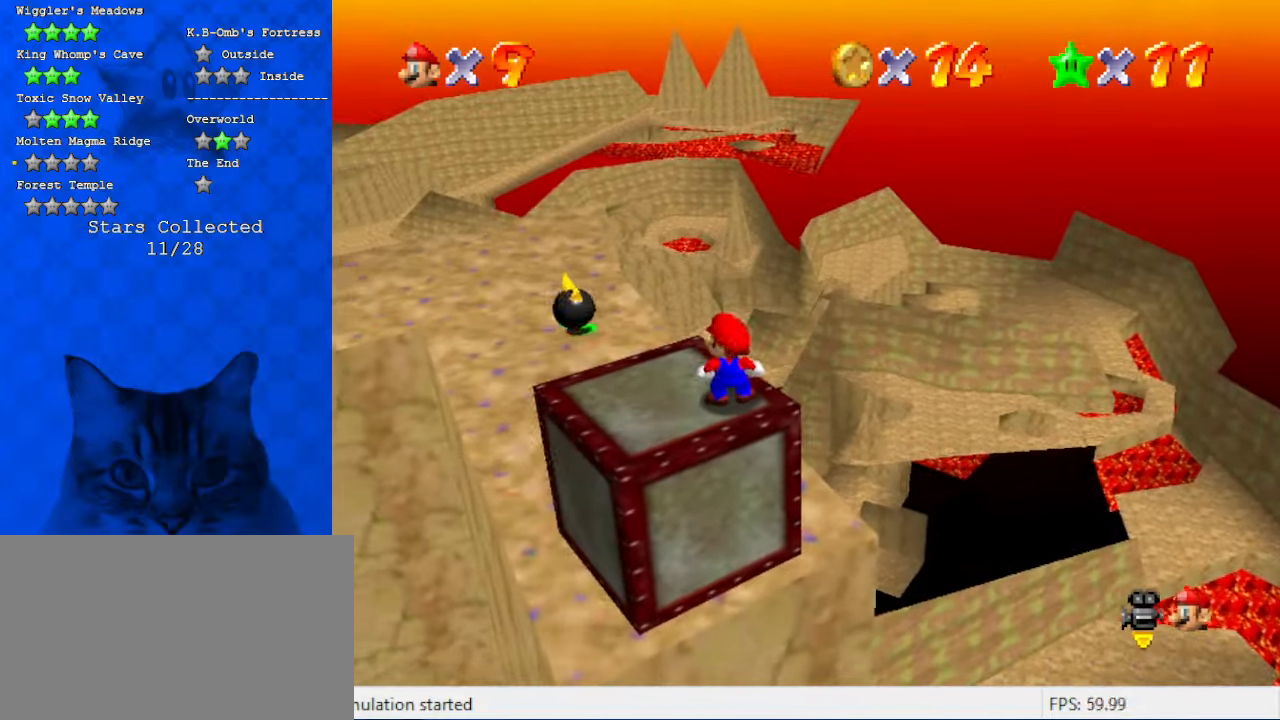
{"keys": [], "events": [[200, "down", "down"], [267, "right", "down"], [367, "down", "up"], [367, "right", "up"]]}
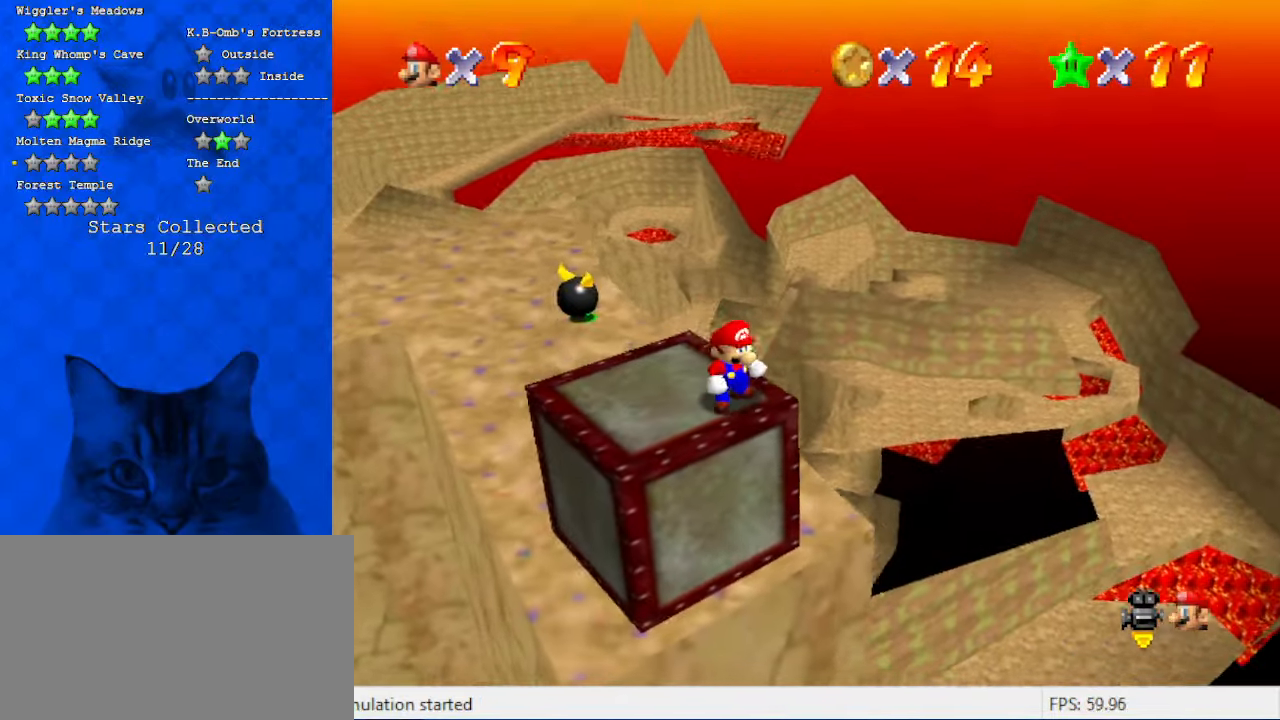
{"keys": ["up"], "events": [[467, "up", "down"]]}
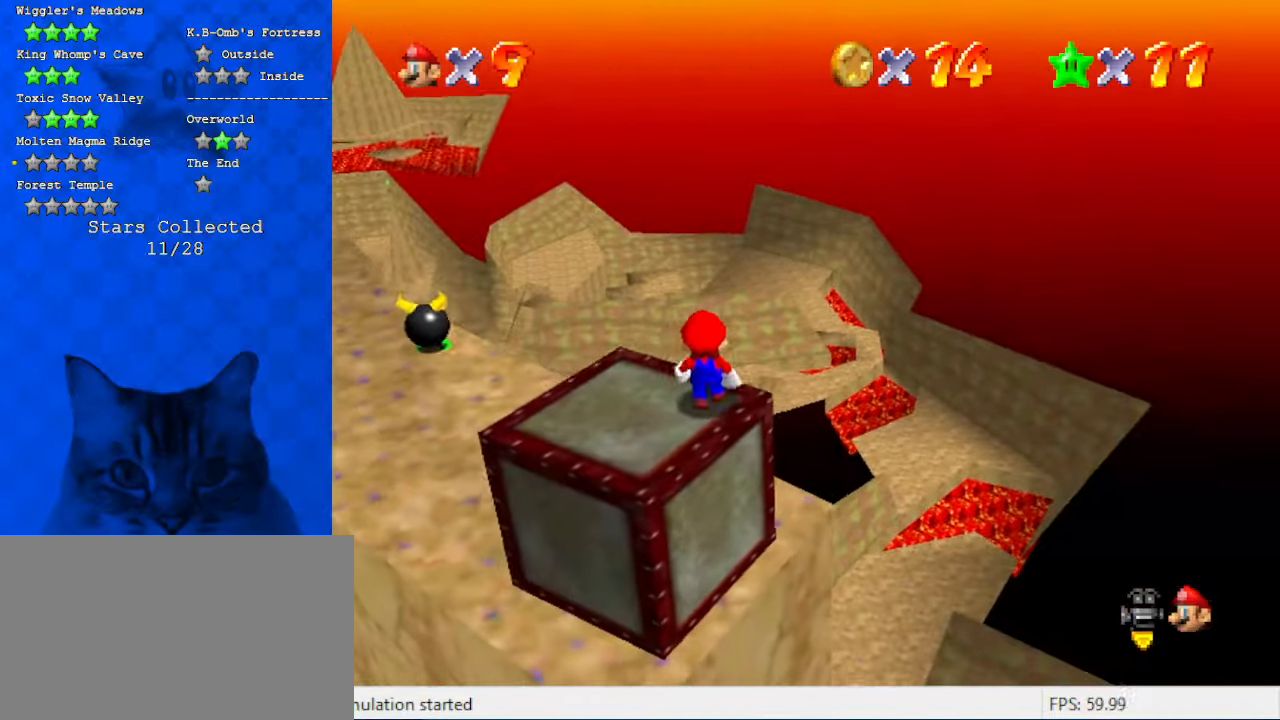
{"keys": ["d"], "events": [[67, "up", "up"], [367, "d", "down"]]}
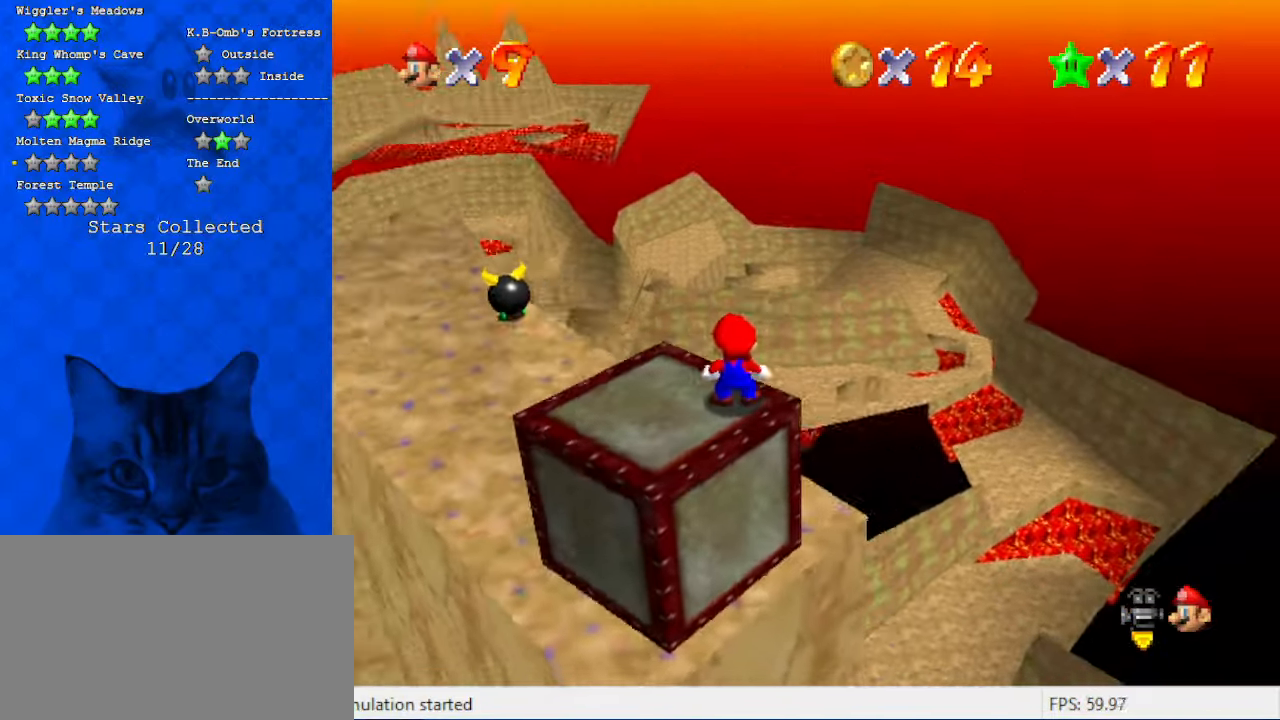
{"keys": ["d", "right"], "events": [[34, "d", "up"], [100, "d", "down"], [200, "d", "up"], [434, "d", "down"], [500, "right", "down"]]}
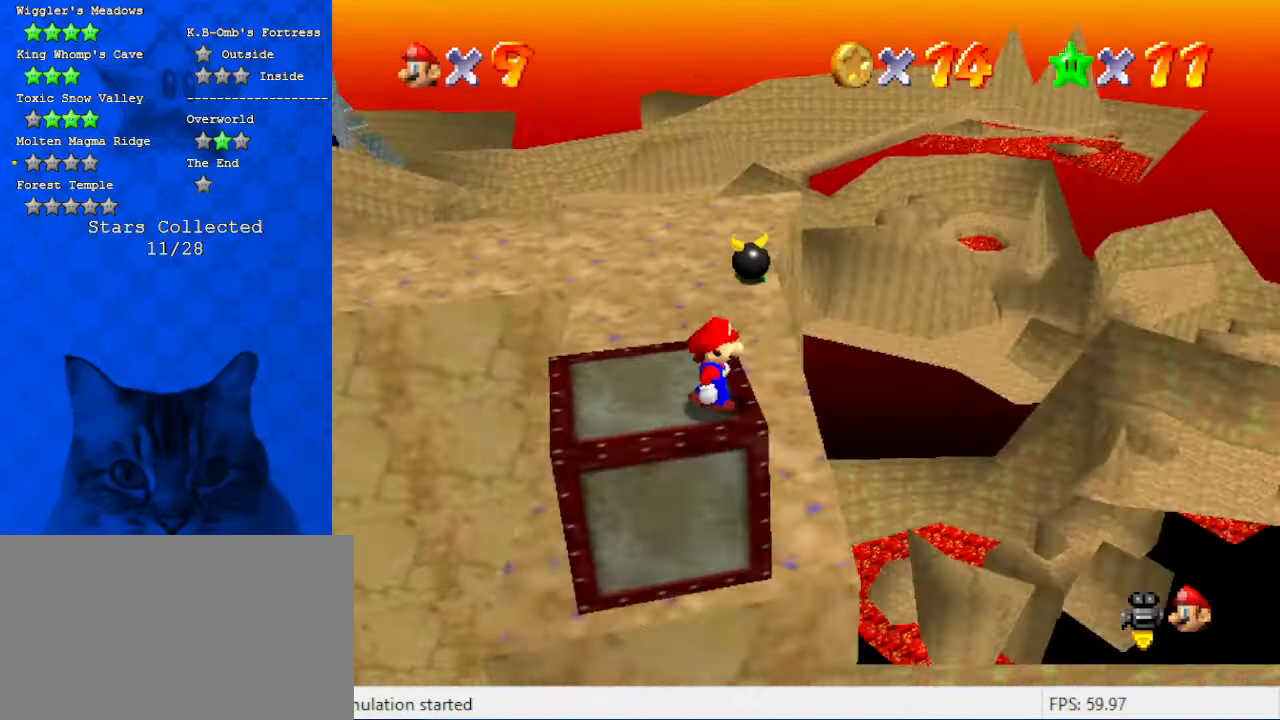
{"keys": [], "events": [[134, "d", "up"], [134, "right", "up"]]}
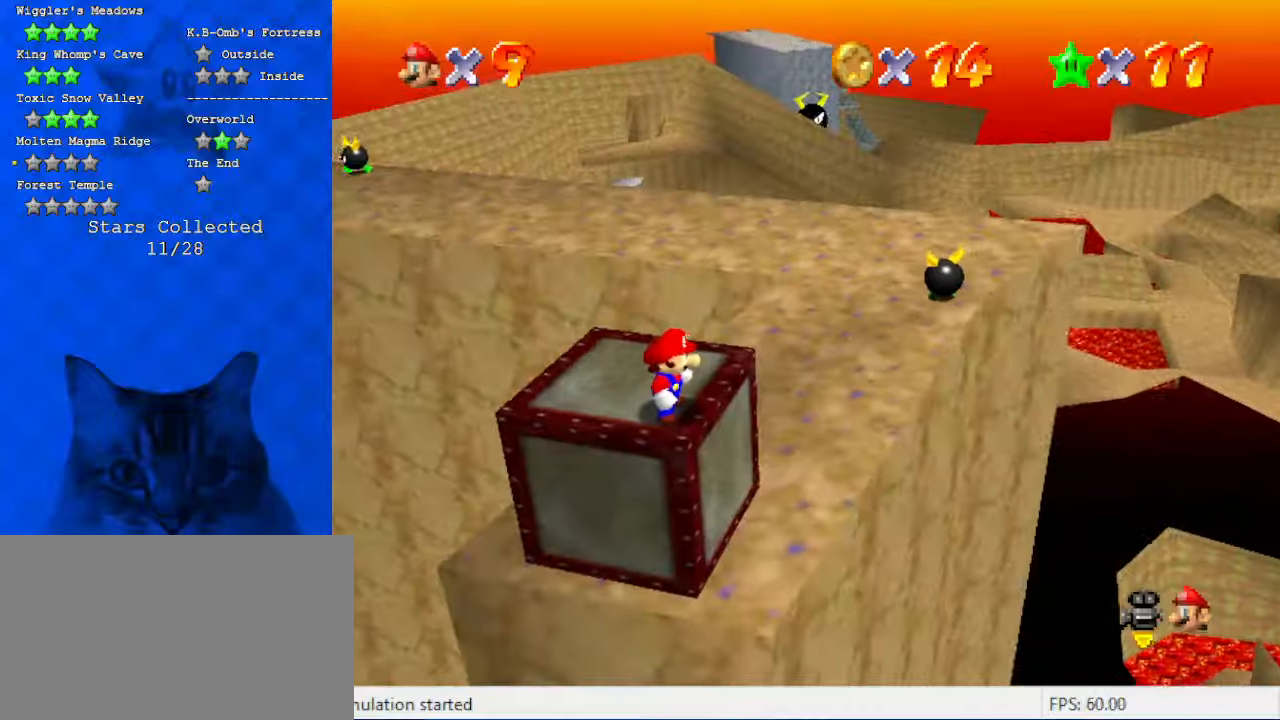
{"keys": [], "events": [[134, "d", "down"], [334, "d", "up"]]}
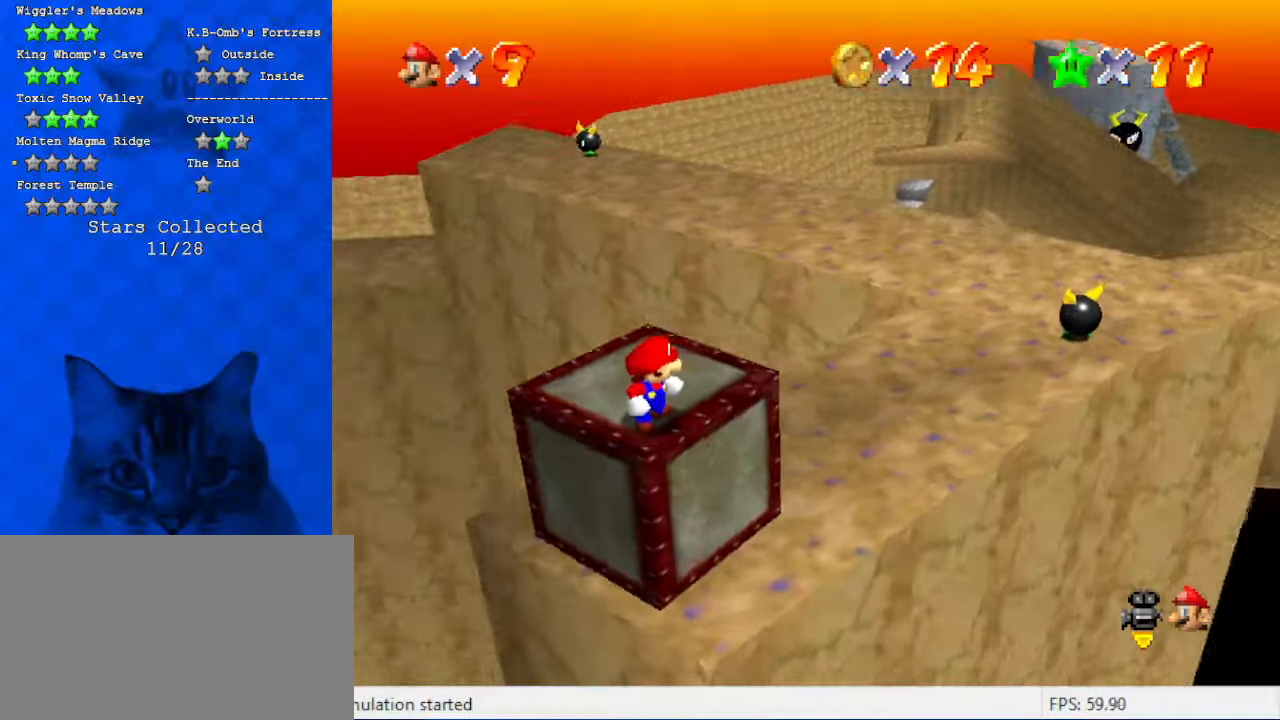
{"keys": [], "events": [[100, "up", "down"], [134, "right", "down"], [334, "up", "up"], [367, "right", "up"]]}
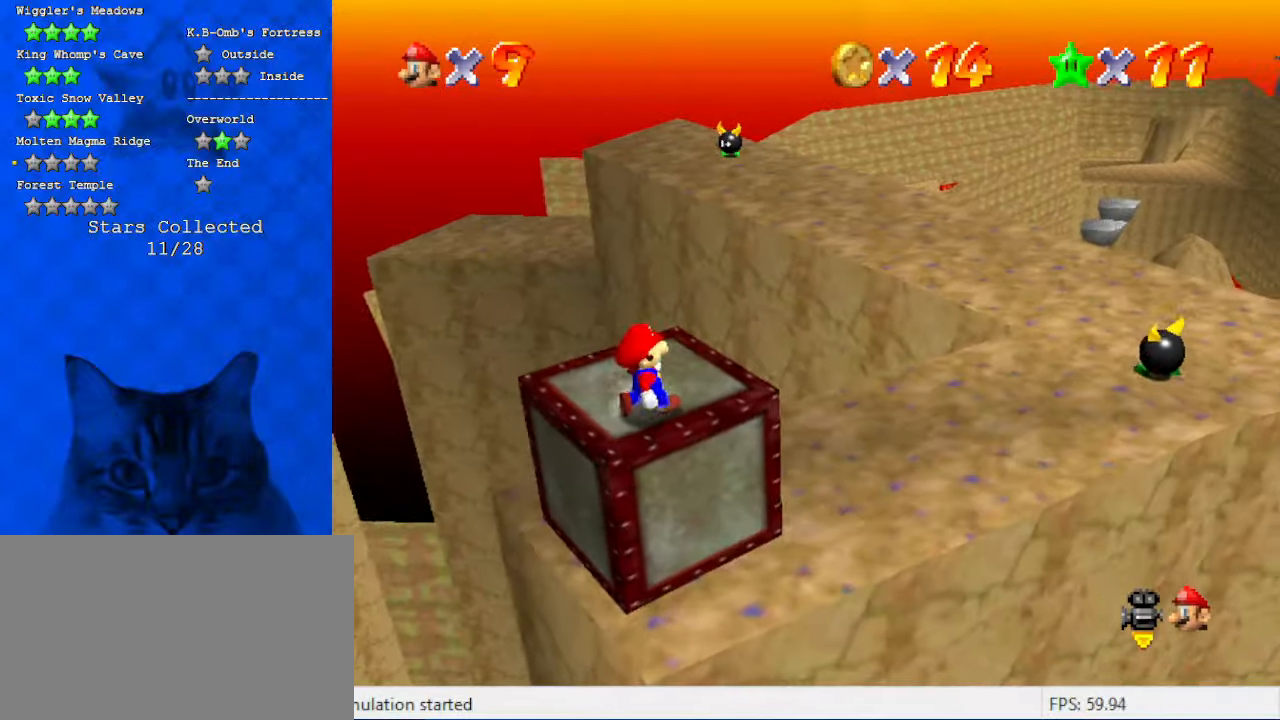
{"keys": [], "events": [[167, "up", "down"], [300, "up", "up"]]}
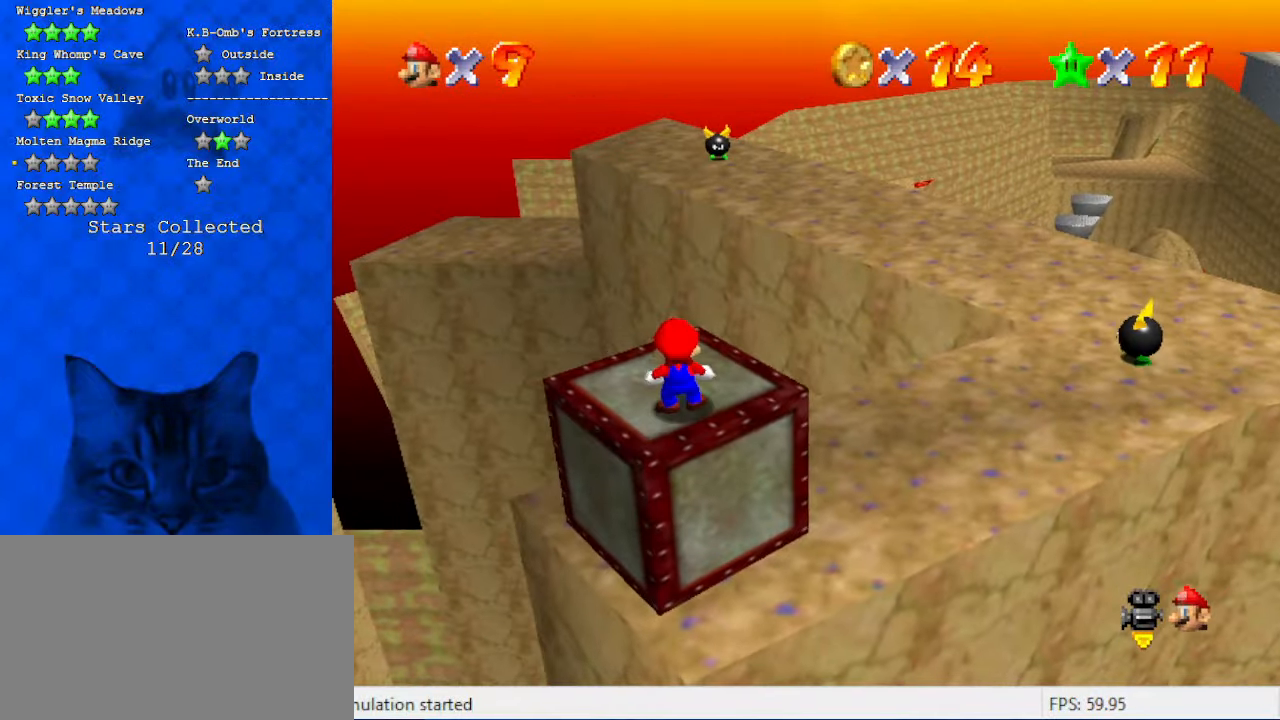
{"keys": [], "events": [[167, "right", "down"], [267, "right", "up"]]}
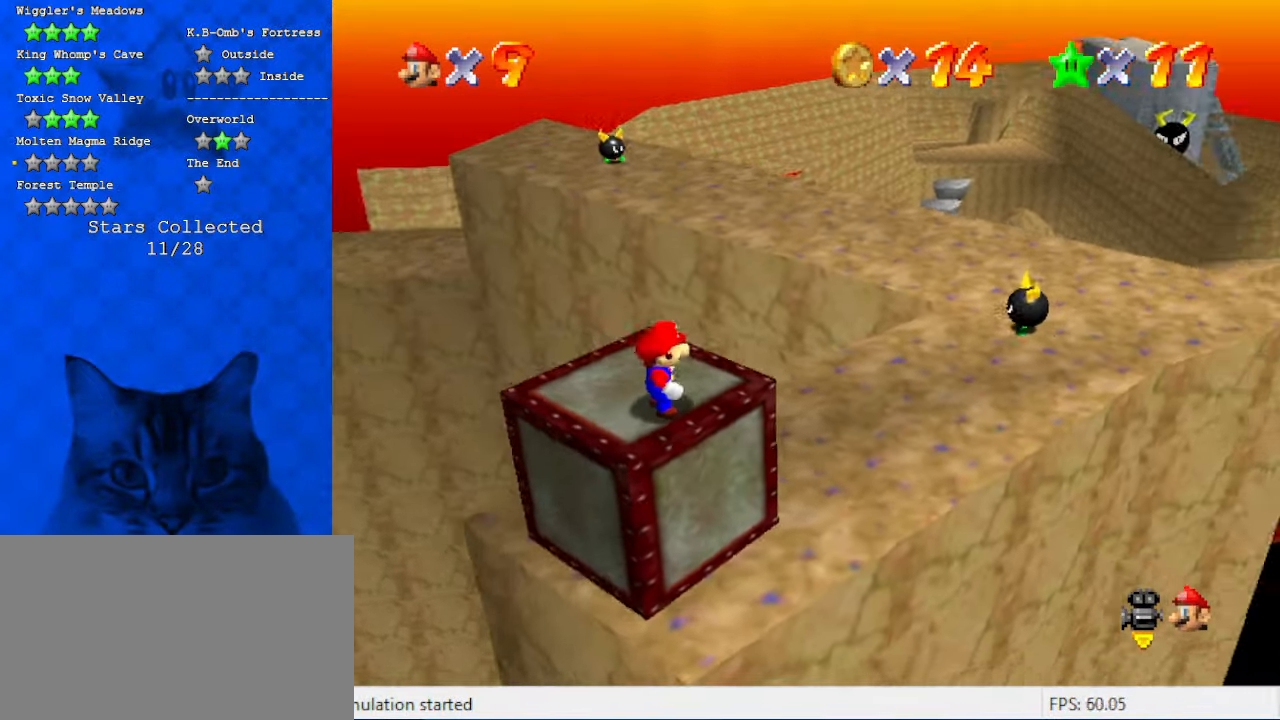
{"keys": ["up"], "events": [[467, "up", "down"]]}
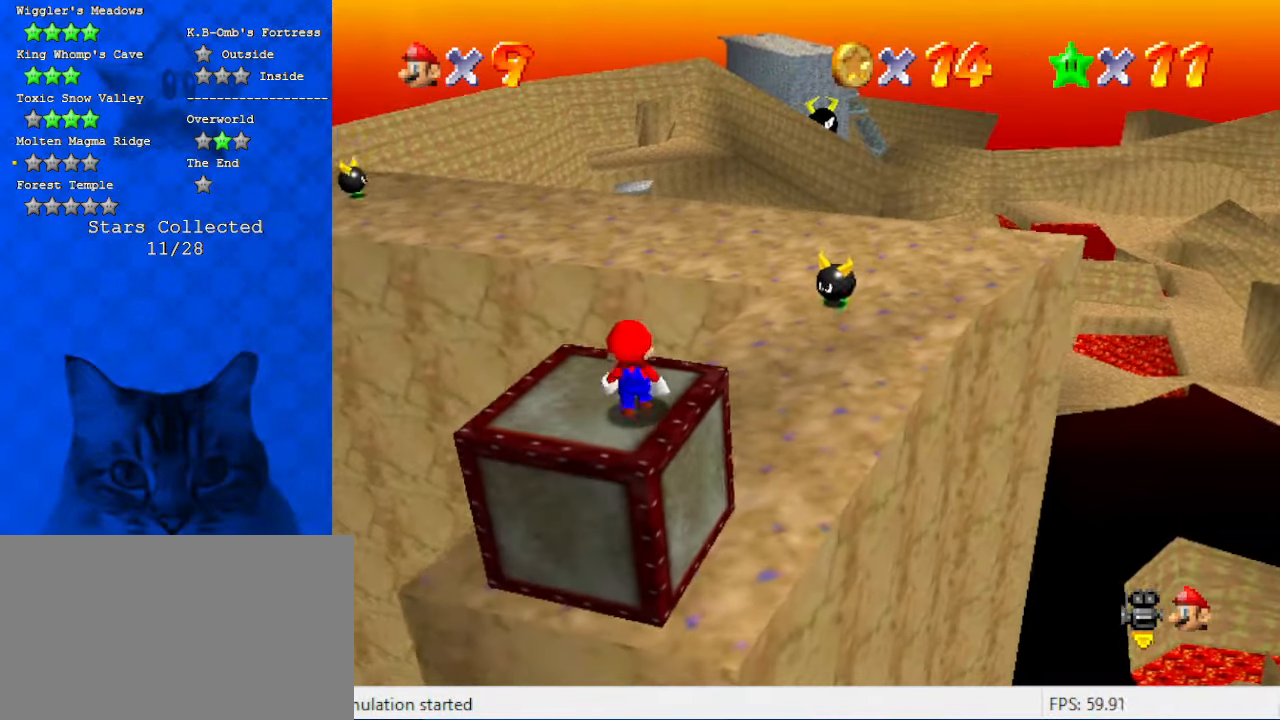
{"keys": [], "events": [[100, "up", "up"]]}
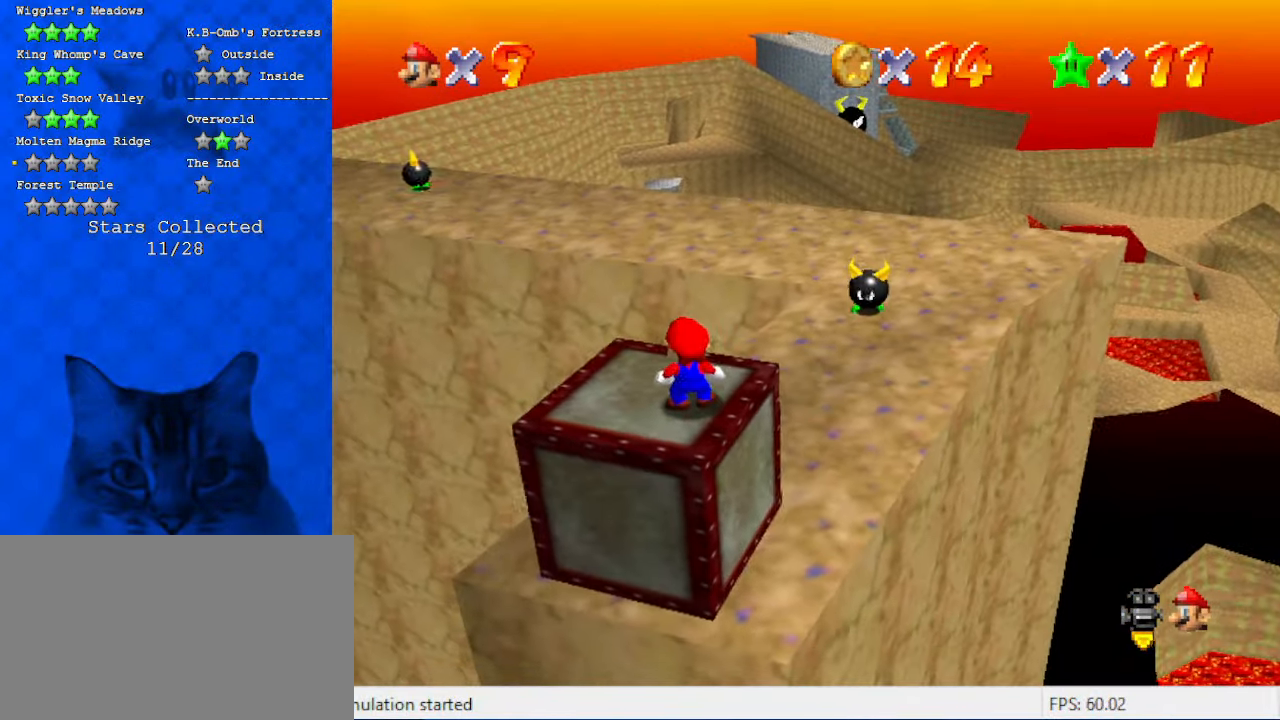
{"keys": [], "events": [[167, "down", "down"], [267, "down", "up"]]}
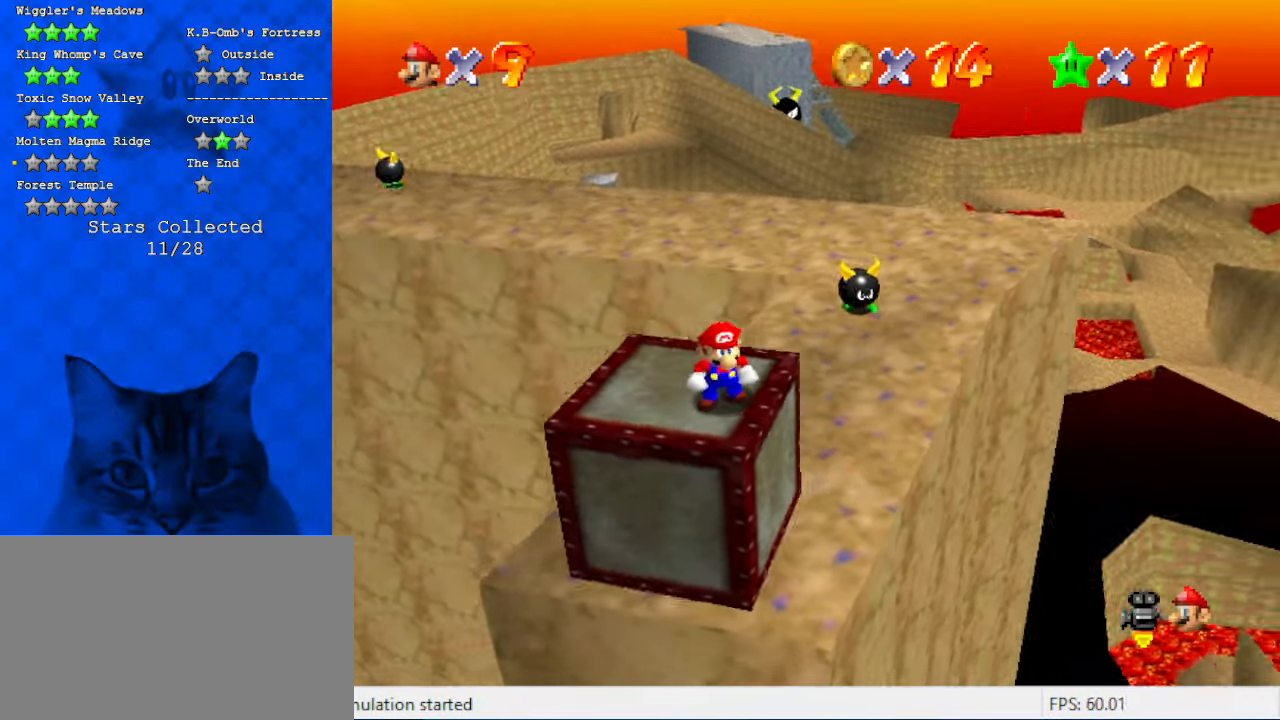
{"keys": [], "events": []}
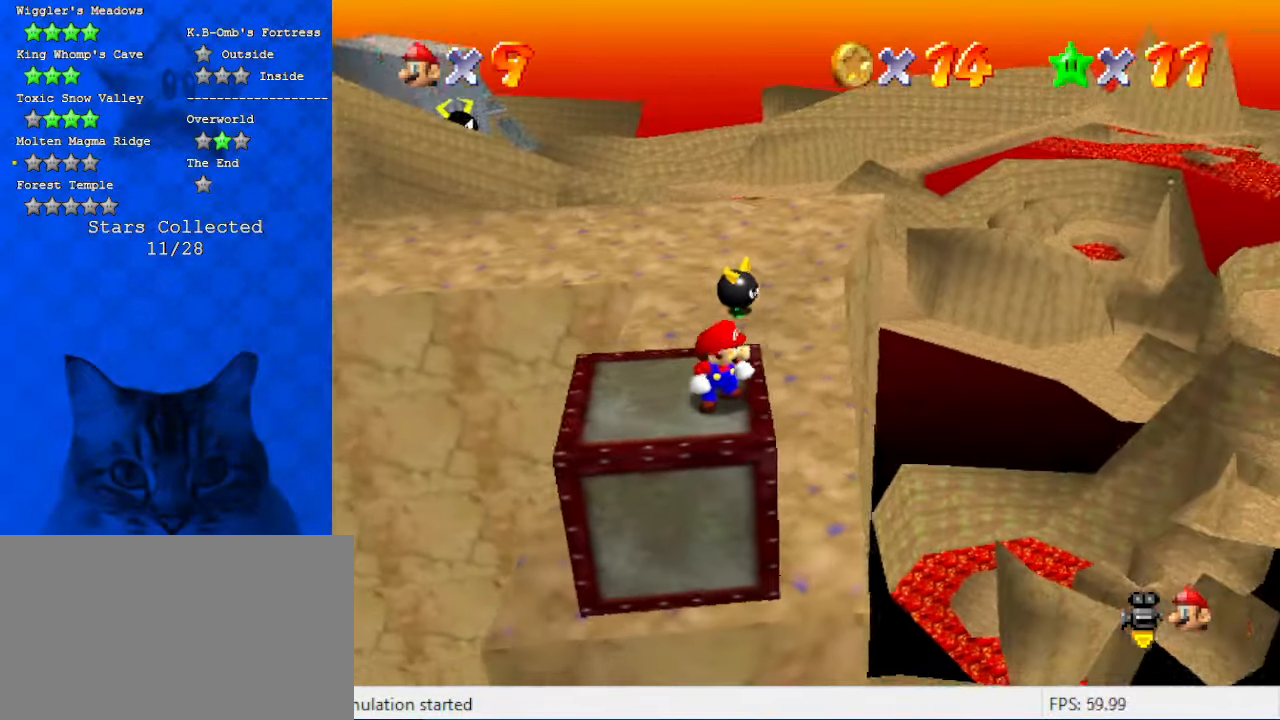
{"keys": [], "events": [[167, "up", "down"], [234, "up", "up"]]}